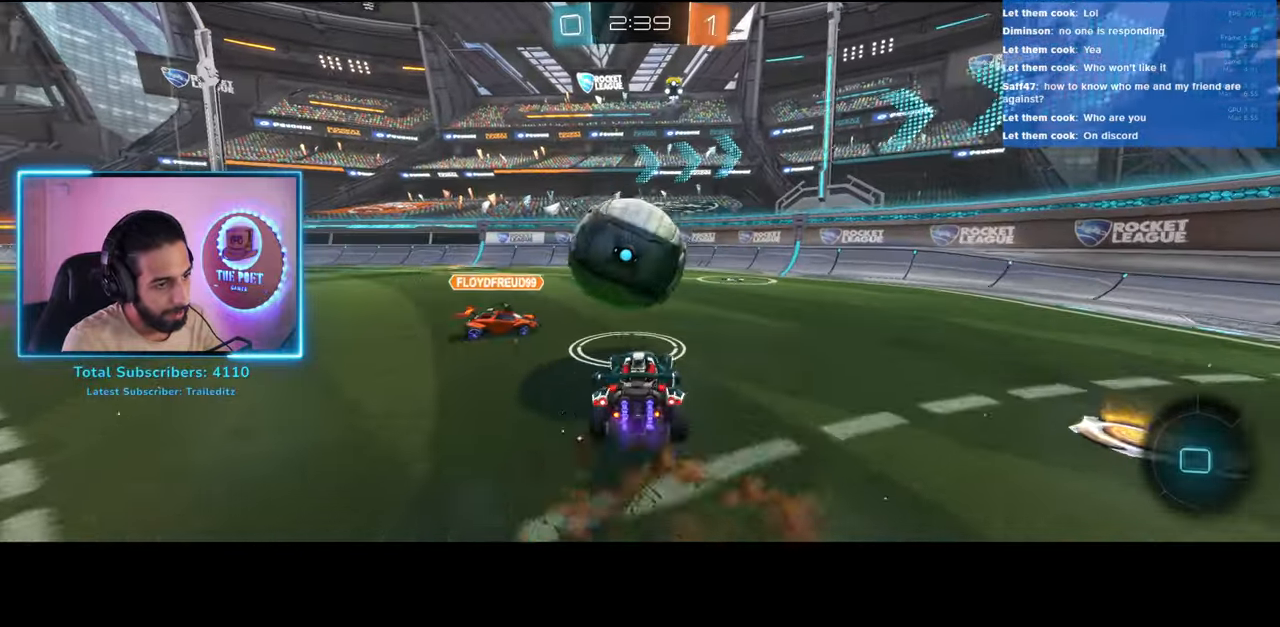
Gameplay with keyboard and mouse; each line is a JSON object with the keys and mouse buttons held at the frame after it. "events" lists presses ("down") and releases ("up") of "a", "ctrl", "d", "e", "q", "s", "shift", "space", "w", "mouse_left", "mouse_wheel", "mouse_right", "mouse_mb4" and "mouse_mb5" between this image and that frame as [ms after this image, input, new state], when the widget could be followed in between. "mouse_left", "mouse_wheel", "mouse_right", "mouse_mb4", "mouse_mb5" = the "left", "wheel", "right", "mb4", "mb5" buttons of the "mouse" list. No other keys are recorded. "wheel" means that the mouse wheel is clicked or scrolled. Mouse movement is not recorded.
{"keys": ["a"], "mouse": [], "events": [[233, "d", "up"], [400, "a", "down"]]}
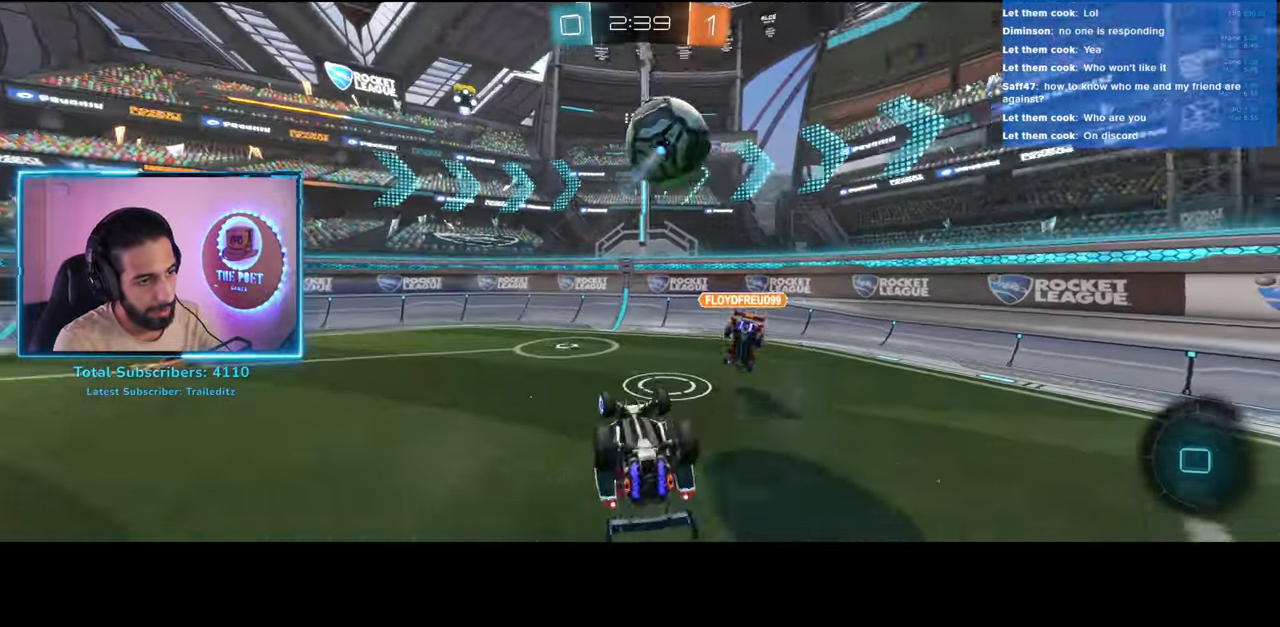
{"keys": ["d", "w"], "mouse": [], "events": [[17, "a", "up"], [200, "w", "down"], [450, "d", "down"]]}
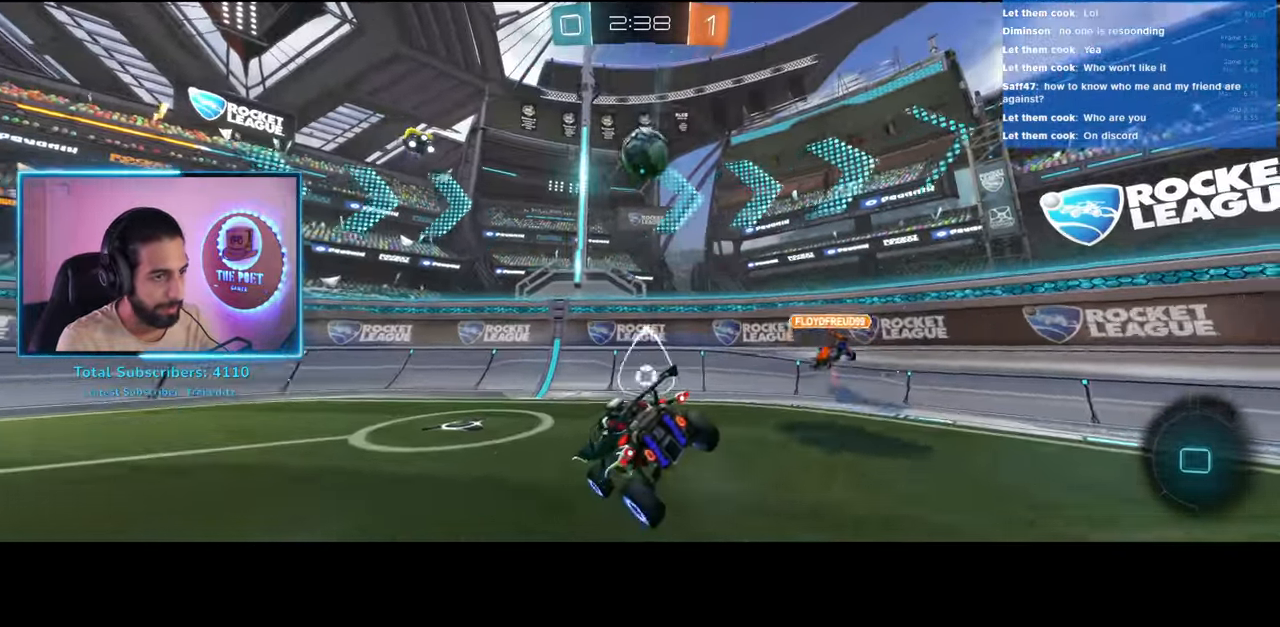
{"keys": ["d", "w"], "mouse": [], "events": [[267, "space", "down"], [400, "space", "up"]]}
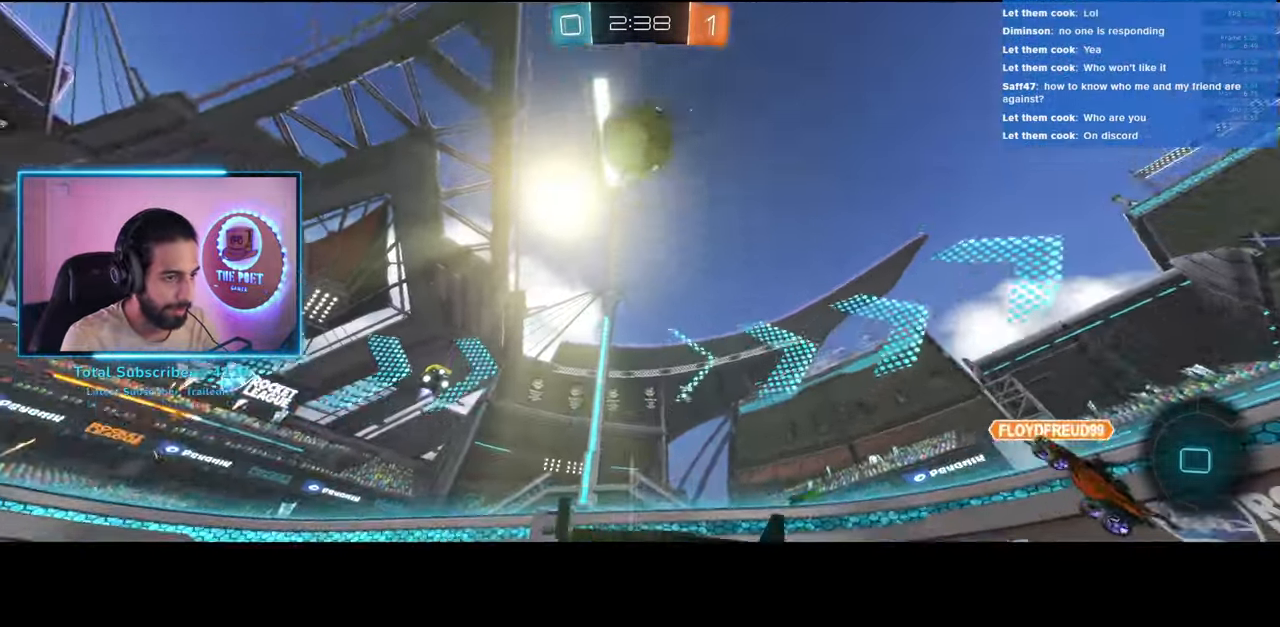
{"keys": ["d", "w"], "mouse": [], "events": []}
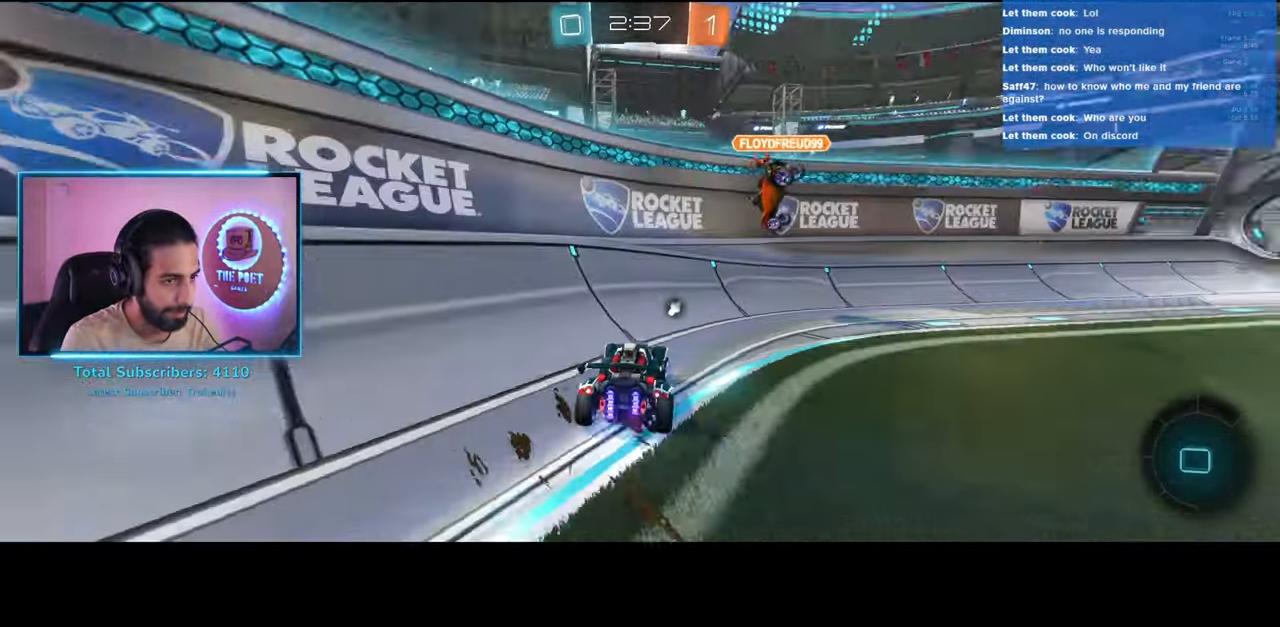
{"keys": ["w"], "mouse": [], "events": [[300, "d", "up"], [300, "space", "down"], [417, "space", "up"]]}
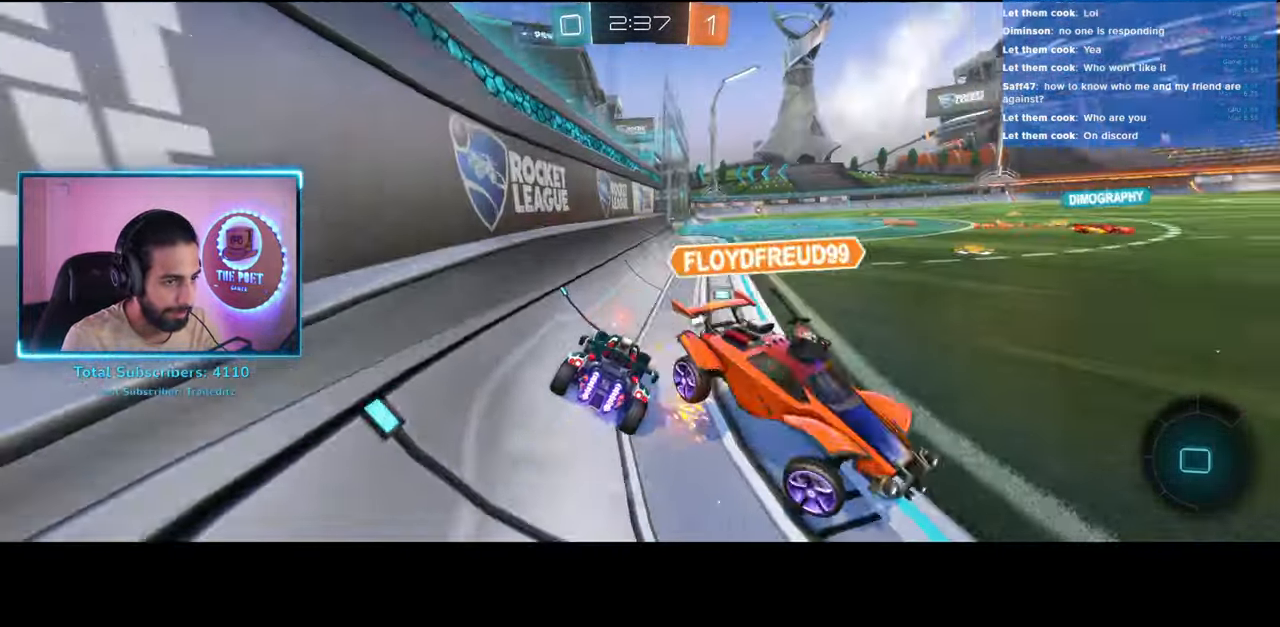
{"keys": ["d", "w"], "mouse": [], "events": [[167, "d", "down"]]}
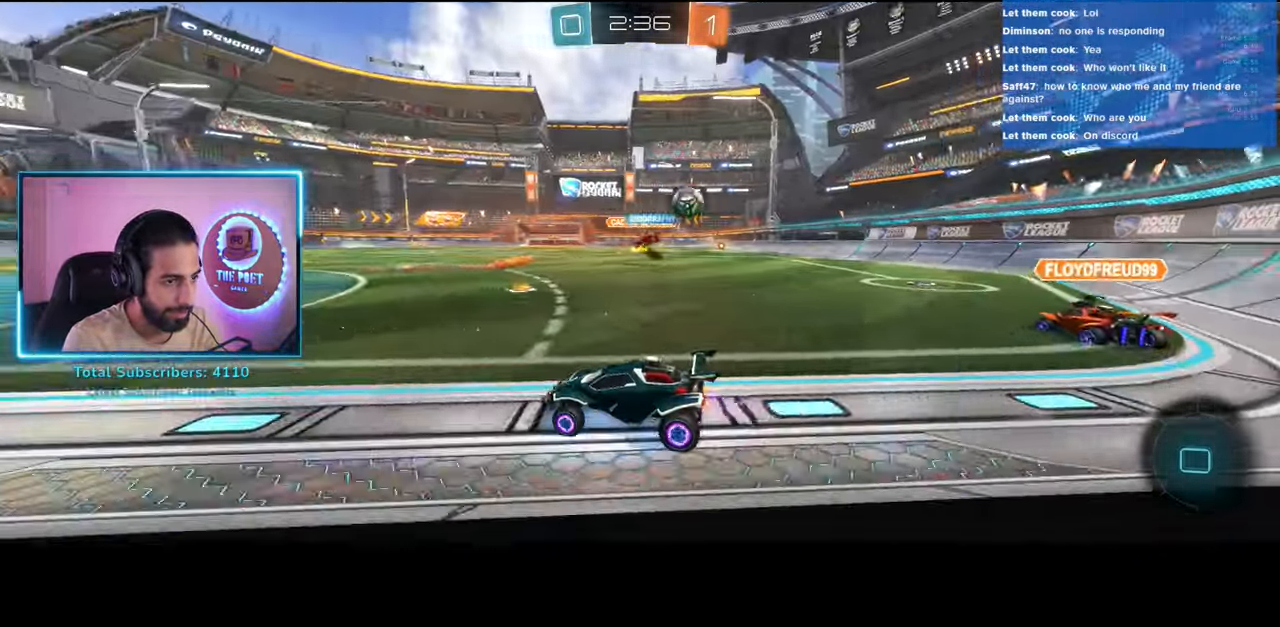
{"keys": ["a", "w"], "mouse": [], "events": [[250, "w", "up"], [350, "a", "down"], [367, "w", "down"], [433, "d", "up"]]}
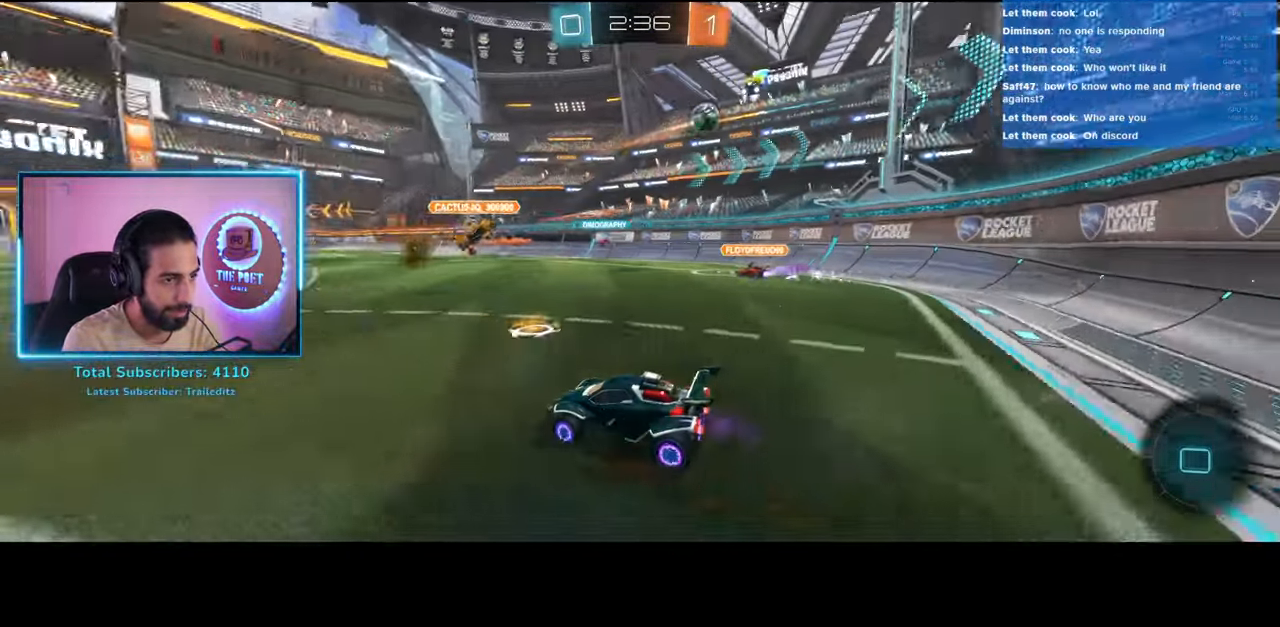
{"keys": ["a", "w"], "mouse": [], "events": []}
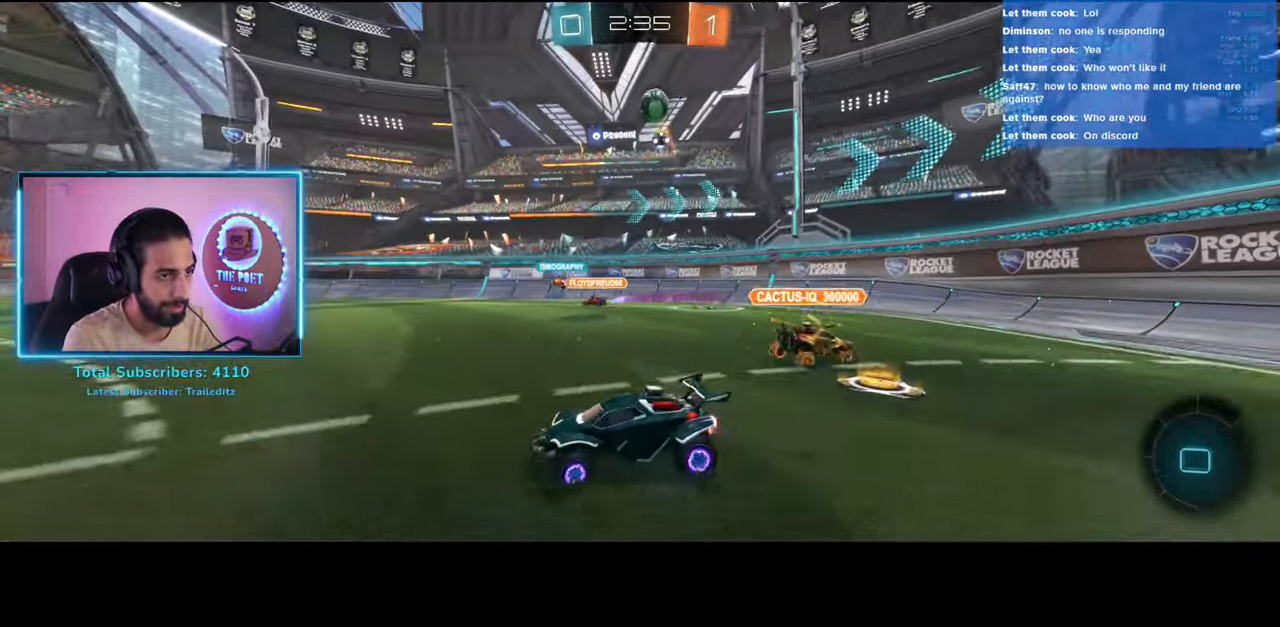
{"keys": ["a", "w"], "mouse": [], "events": []}
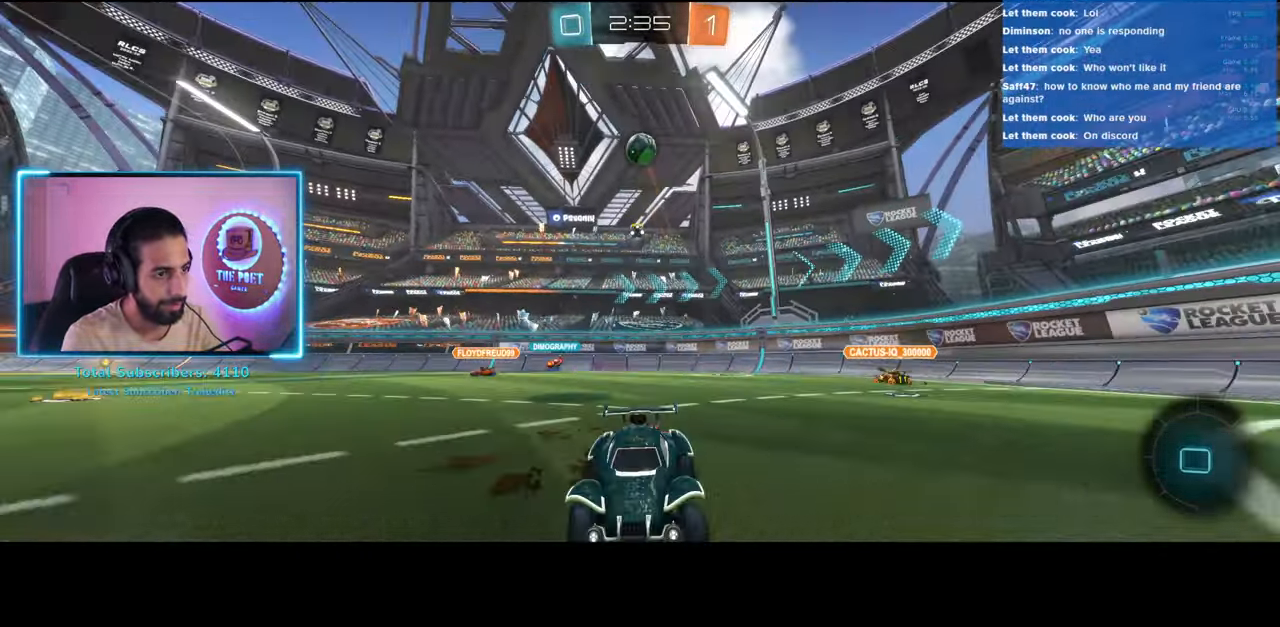
{"keys": ["d", "w"], "mouse": [], "events": [[117, "a", "up"], [133, "d", "down"], [183, "d", "up"], [200, "a", "down"], [383, "a", "up"], [433, "d", "down"]]}
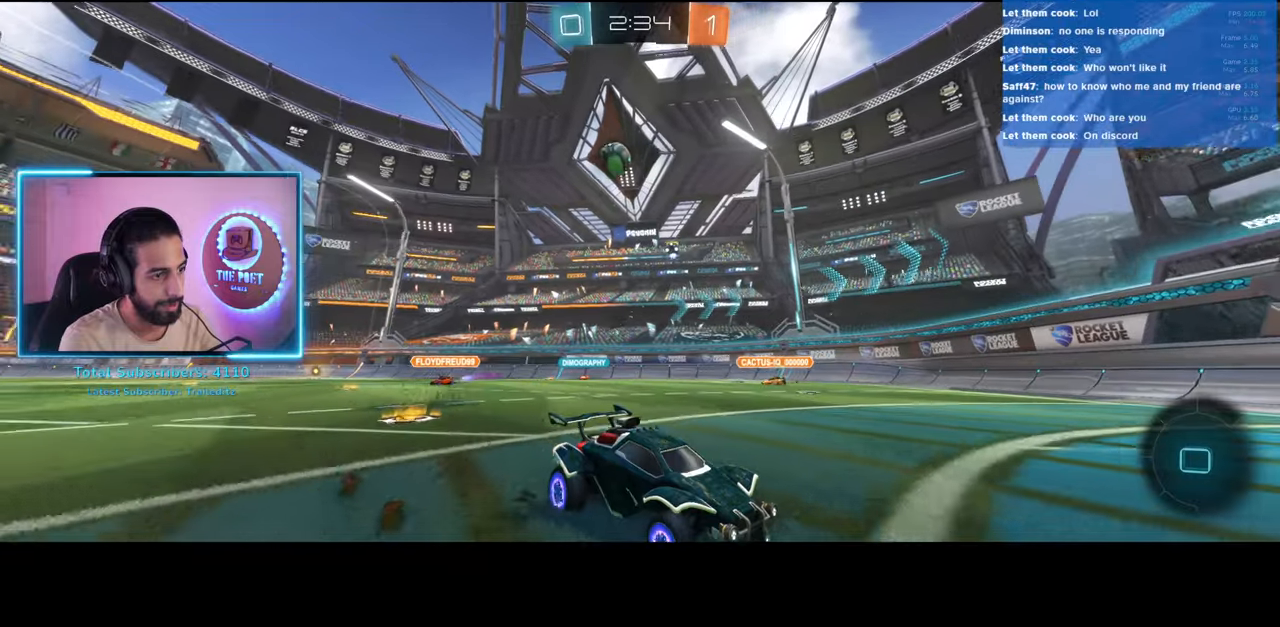
{"keys": ["d", "shift", "w"], "mouse": [], "events": [[17, "d", "up"], [33, "a", "down"], [400, "d", "down"], [417, "a", "up"], [500, "shift", "down"]]}
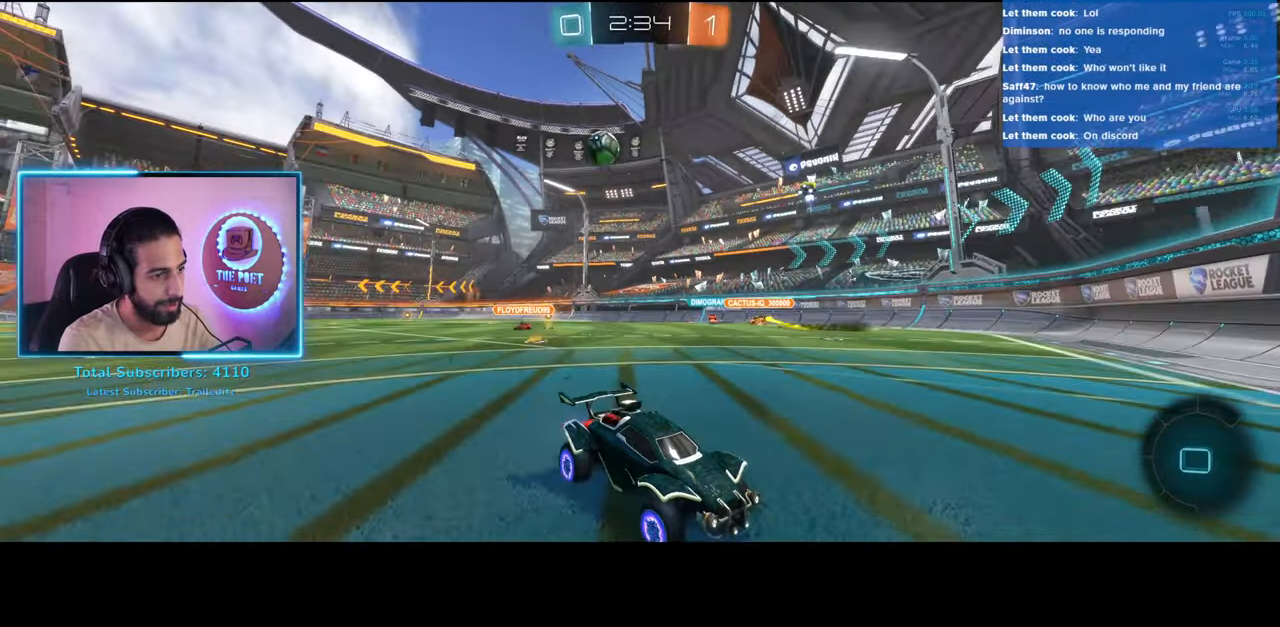
{"keys": ["d", "w"], "mouse": [], "events": [[267, "shift", "up"]]}
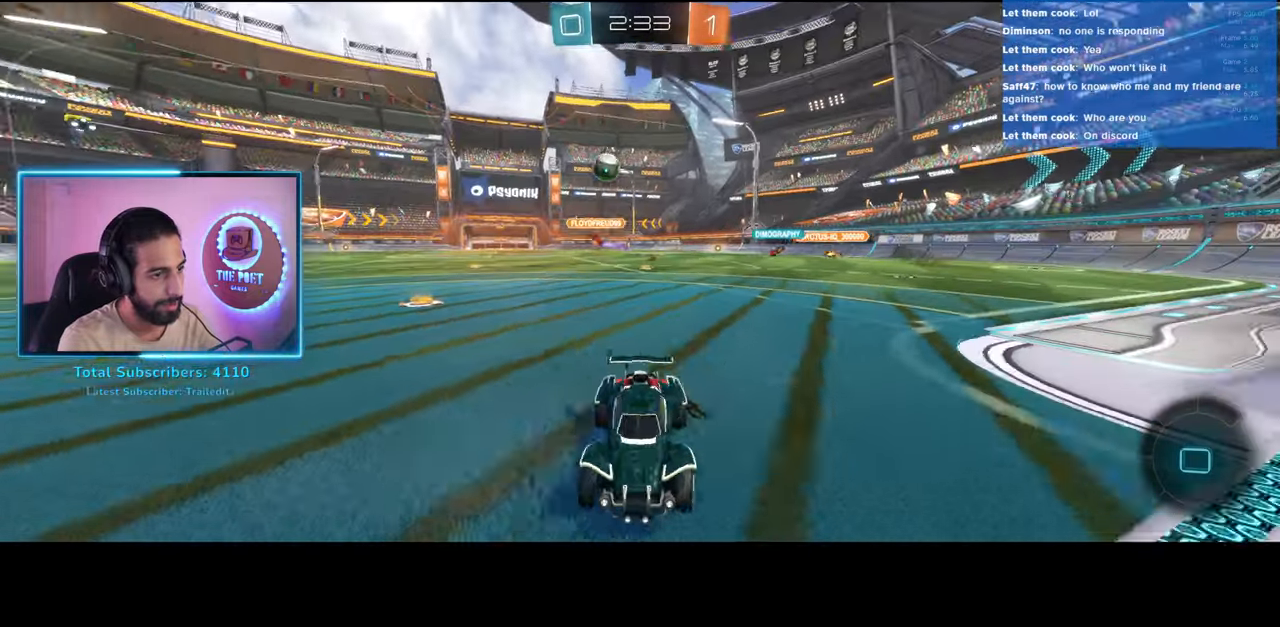
{"keys": ["d", "w"], "mouse": [], "events": [[233, "w", "up"], [483, "w", "down"]]}
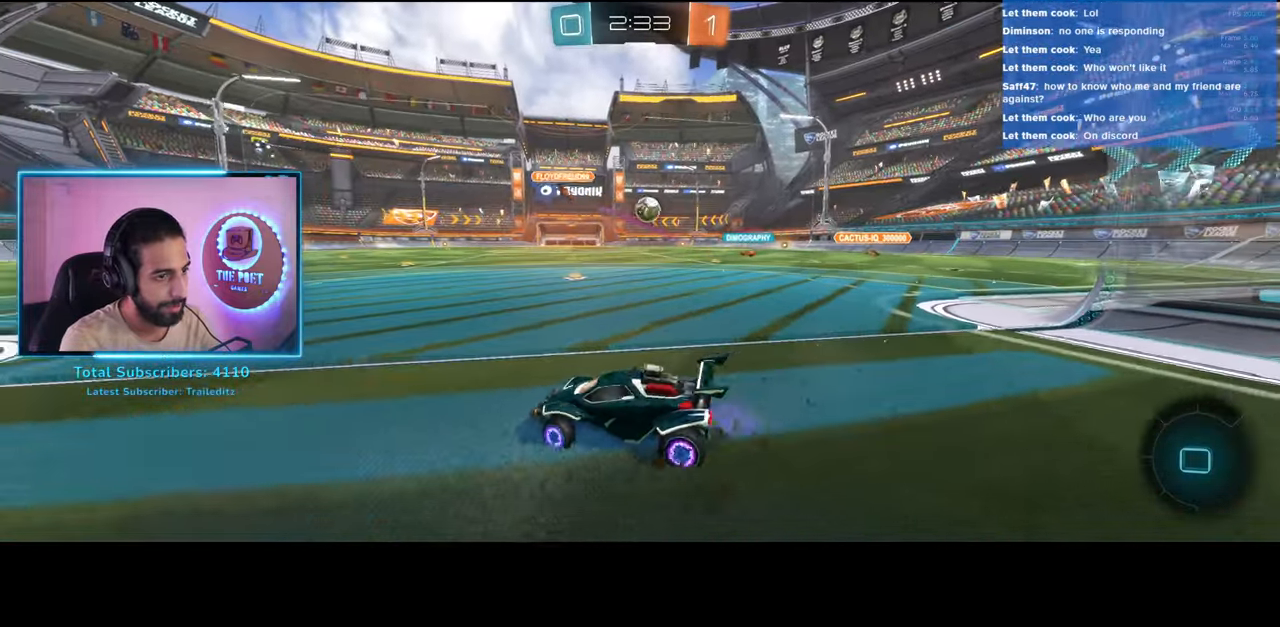
{"keys": ["w"], "mouse": [], "events": [[317, "d", "up"]]}
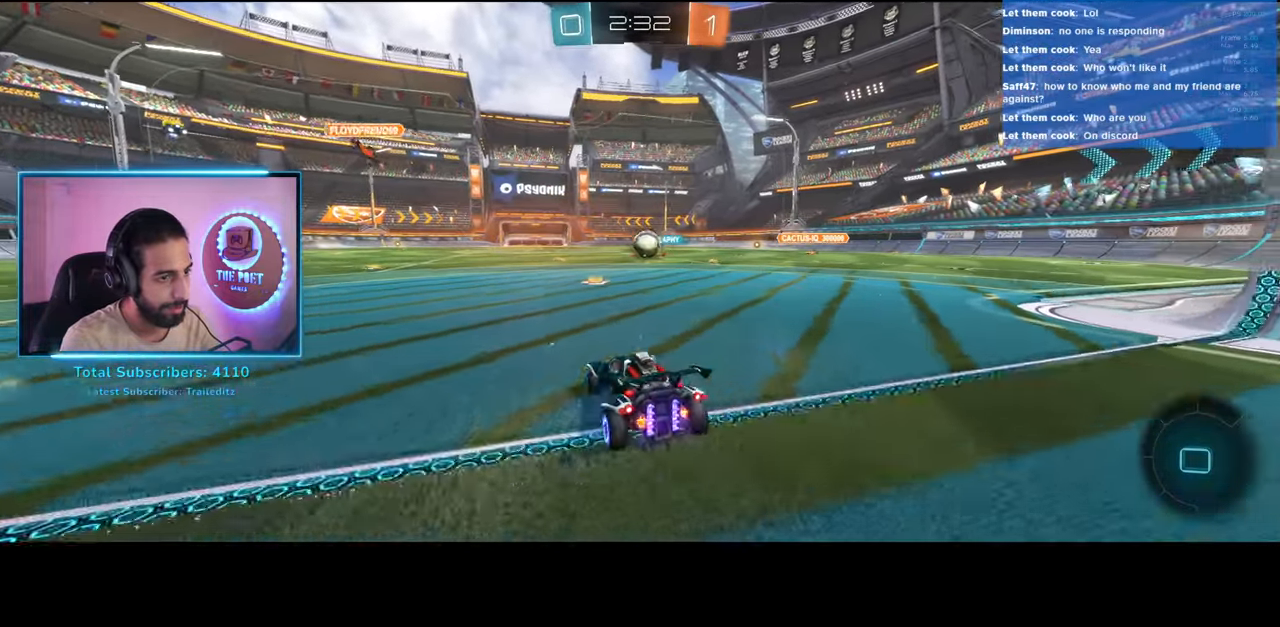
{"keys": ["w"], "mouse": ["left"], "events": [[350, "d", "down"], [350, "mouse_left", "down"], [483, "d", "up"]]}
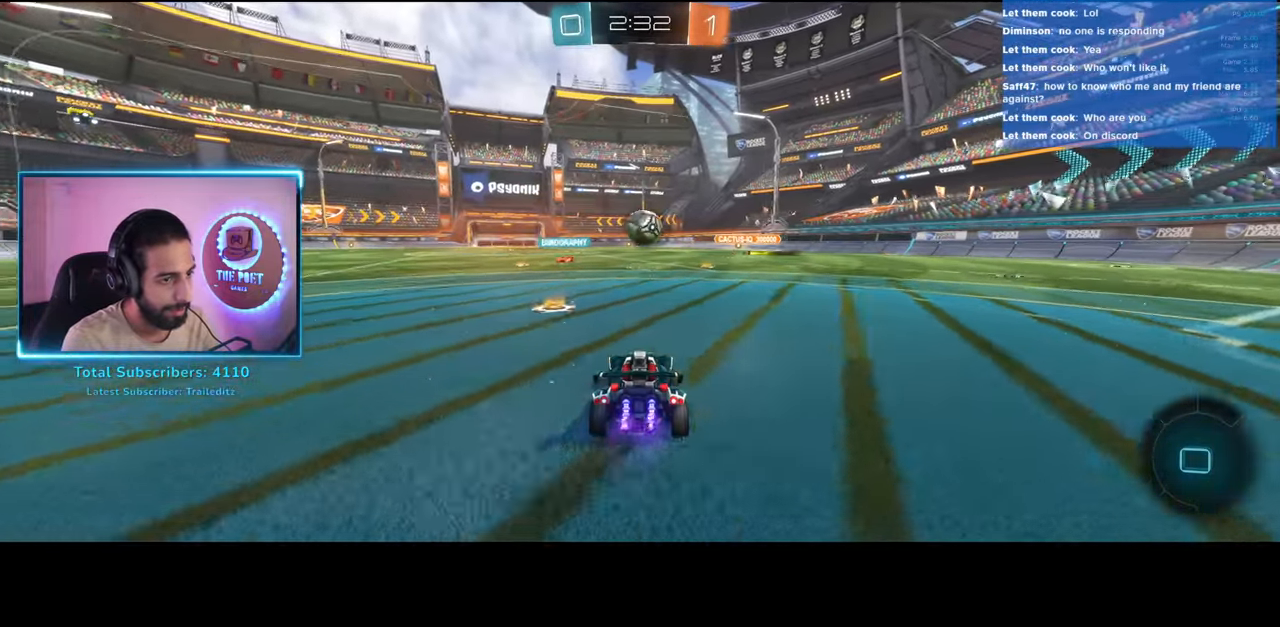
{"keys": ["w"], "mouse": ["left"], "events": [[450, "a", "down"], [483, "a", "up"]]}
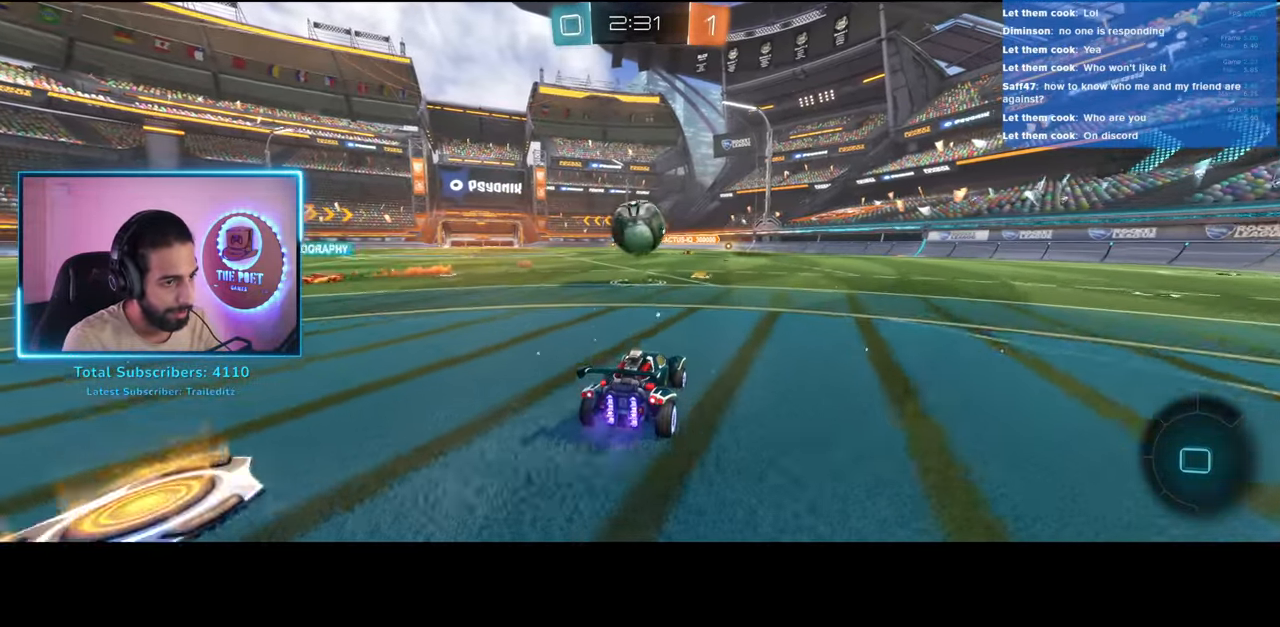
{"keys": ["d", "w"], "mouse": [], "events": [[250, "mouse_left", "up"], [350, "d", "down"], [350, "w", "up"], [483, "w", "down"]]}
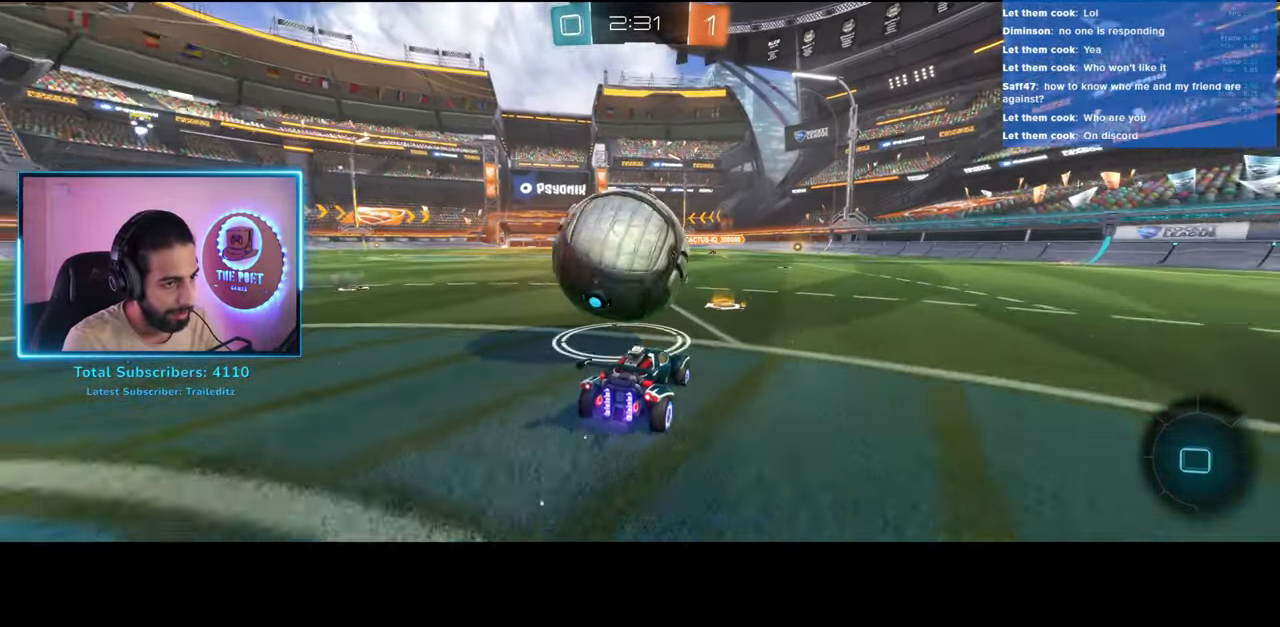
{"keys": ["a"], "mouse": [], "events": [[33, "a", "down"], [83, "d", "up"], [450, "w", "up"]]}
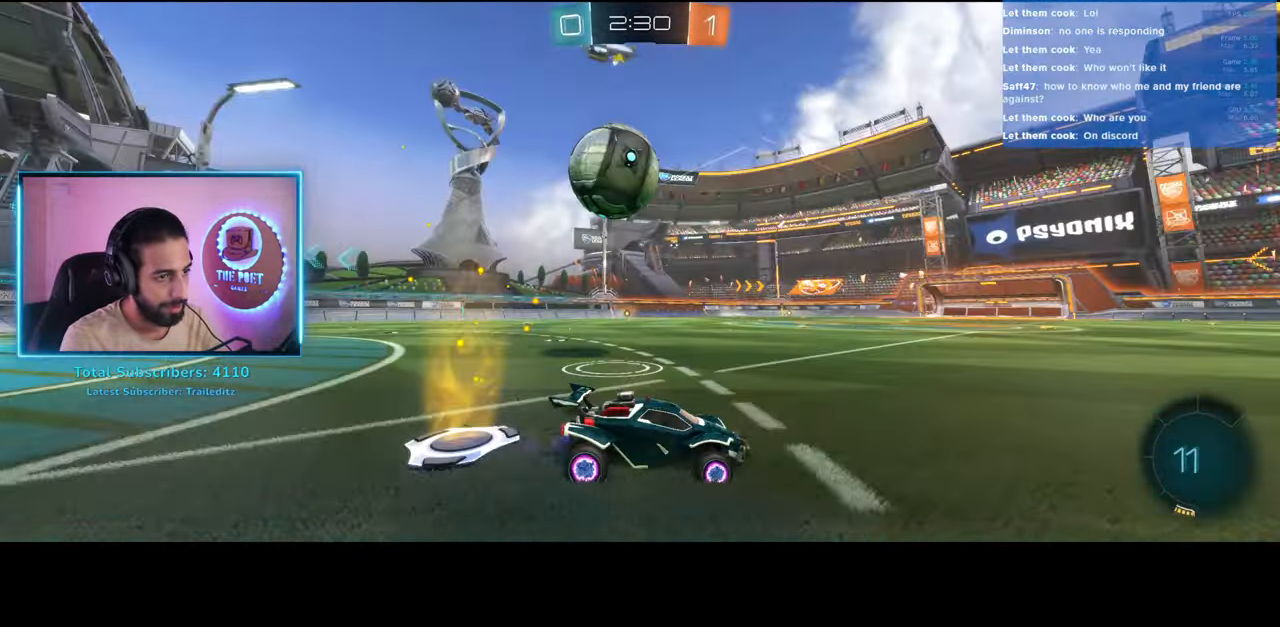
{"keys": ["w"], "mouse": [], "events": [[50, "a", "up"], [383, "w", "down"]]}
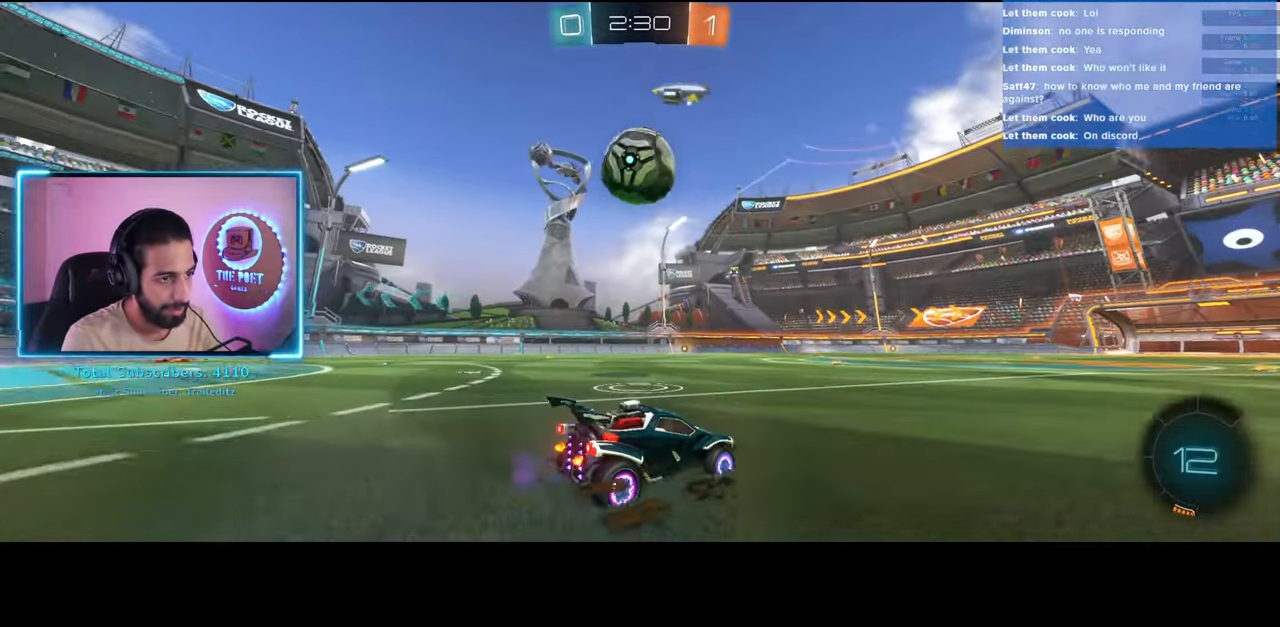
{"keys": [], "mouse": ["right"], "events": [[50, "a", "down"], [117, "a", "up"], [117, "mouse_left", "down"], [367, "w", "up"], [383, "mouse_left", "up"], [417, "mouse_right", "down"]]}
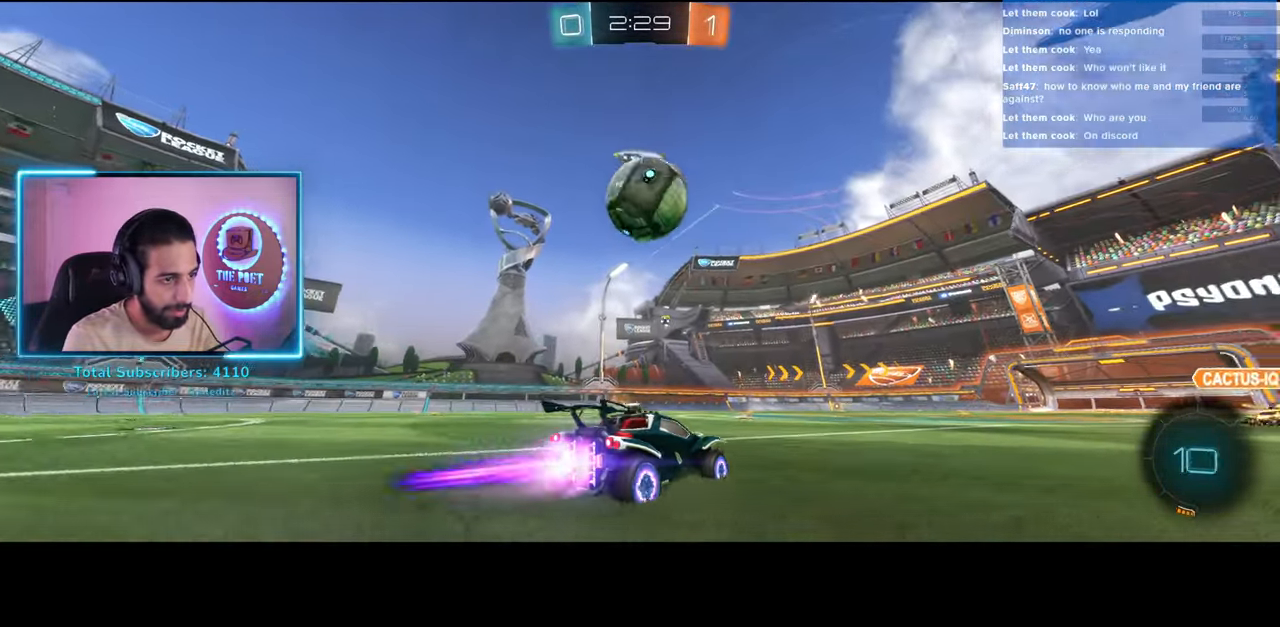
{"keys": [], "mouse": [], "events": [[17, "mouse_left", "down"], [50, "a", "down"], [50, "s", "down"], [83, "mouse_right", "up"], [83, "s", "up"], [167, "mouse_right", "down"], [250, "mouse_left", "up"], [300, "mouse_right", "up"], [450, "a", "up"]]}
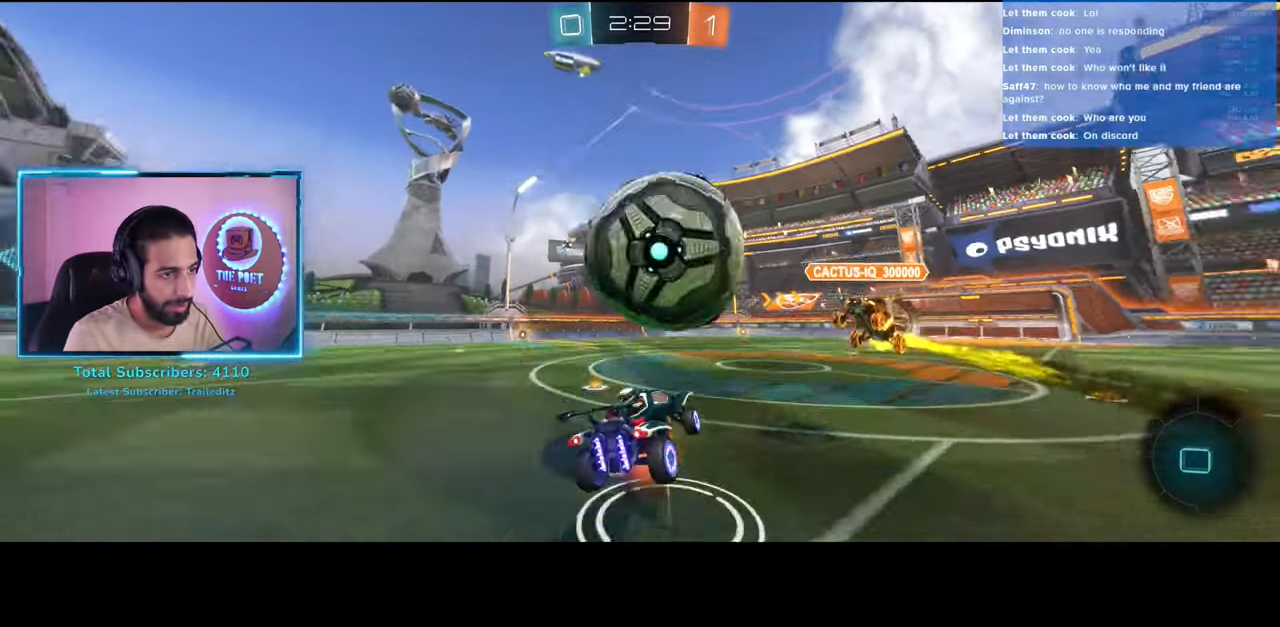
{"keys": [], "mouse": [], "events": []}
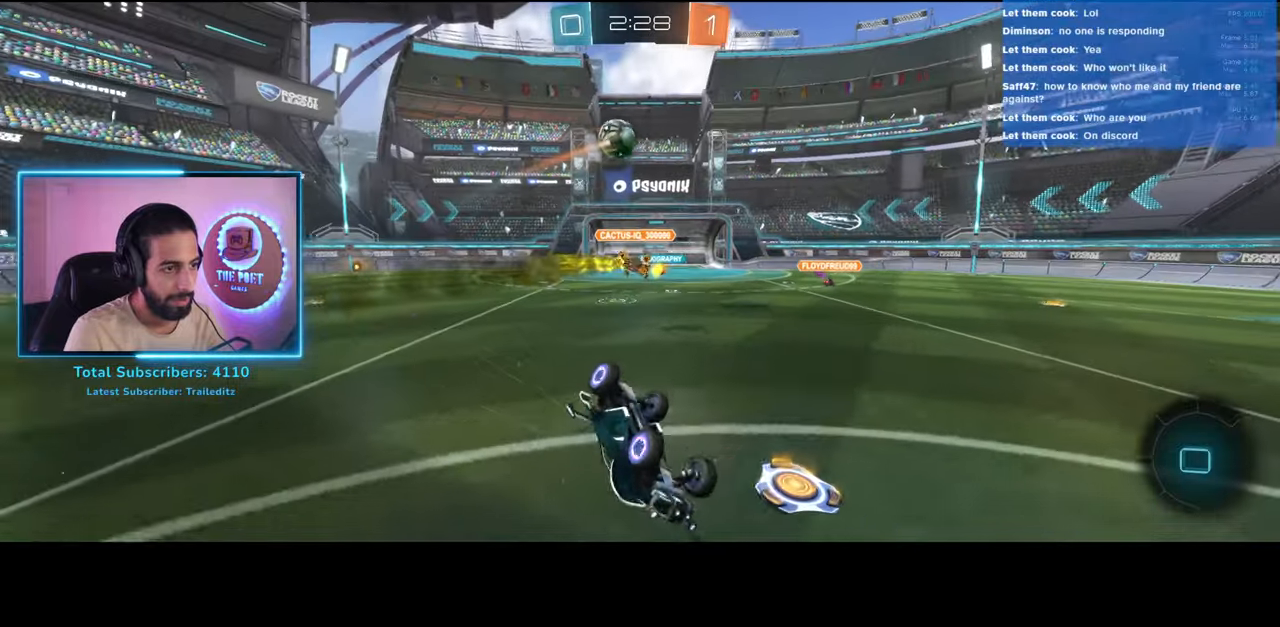
{"keys": ["a", "w"], "mouse": [], "events": [[183, "a", "down"], [183, "space", "down"], [183, "w", "down"], [283, "space", "up"]]}
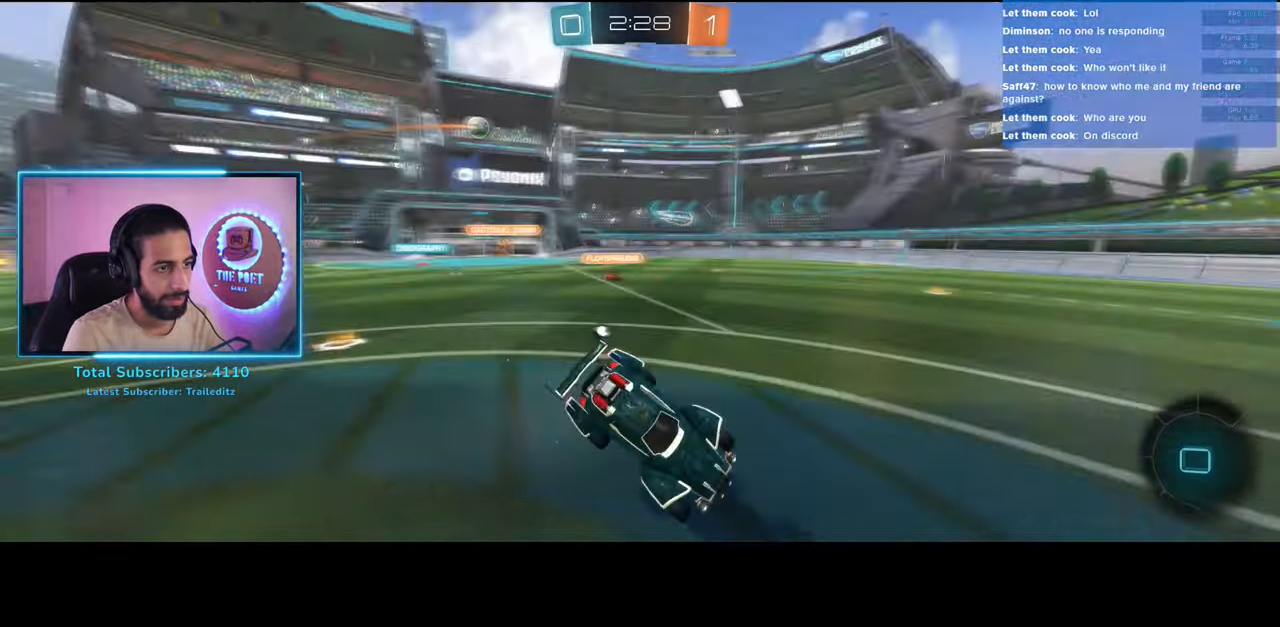
{"keys": ["w"], "mouse": ["left"], "events": [[17, "mouse_left", "down"], [433, "a", "up"]]}
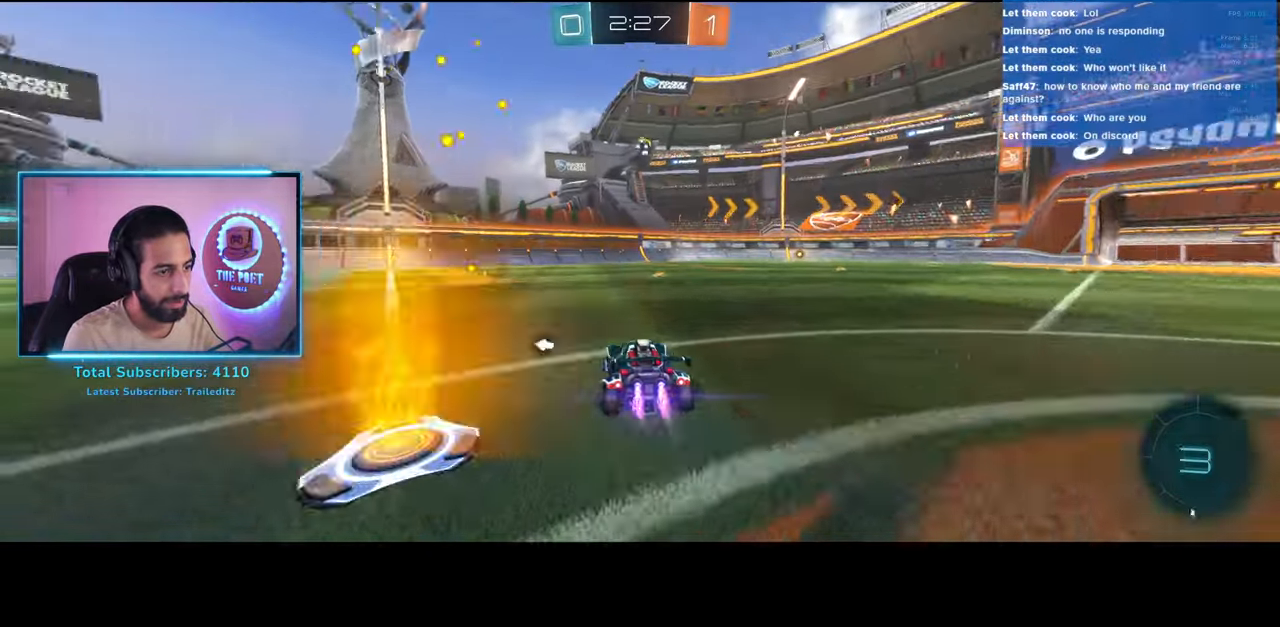
{"keys": ["a", "space", "w"], "mouse": ["left"], "events": [[17, "space", "down"], [117, "space", "up"], [450, "space", "down"], [500, "a", "down"]]}
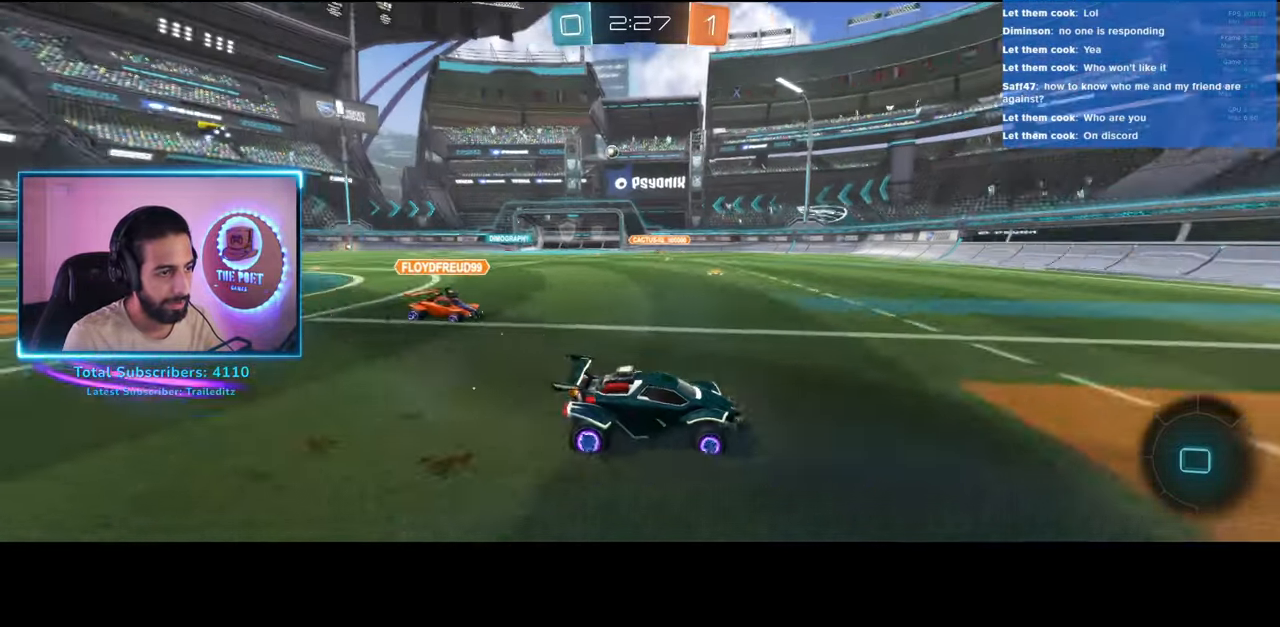
{"keys": ["a", "space", "w"], "mouse": ["left"], "events": [[33, "a", "up"], [50, "space", "up"], [167, "a", "down"], [333, "a", "up"], [450, "a", "down"], [500, "space", "down"]]}
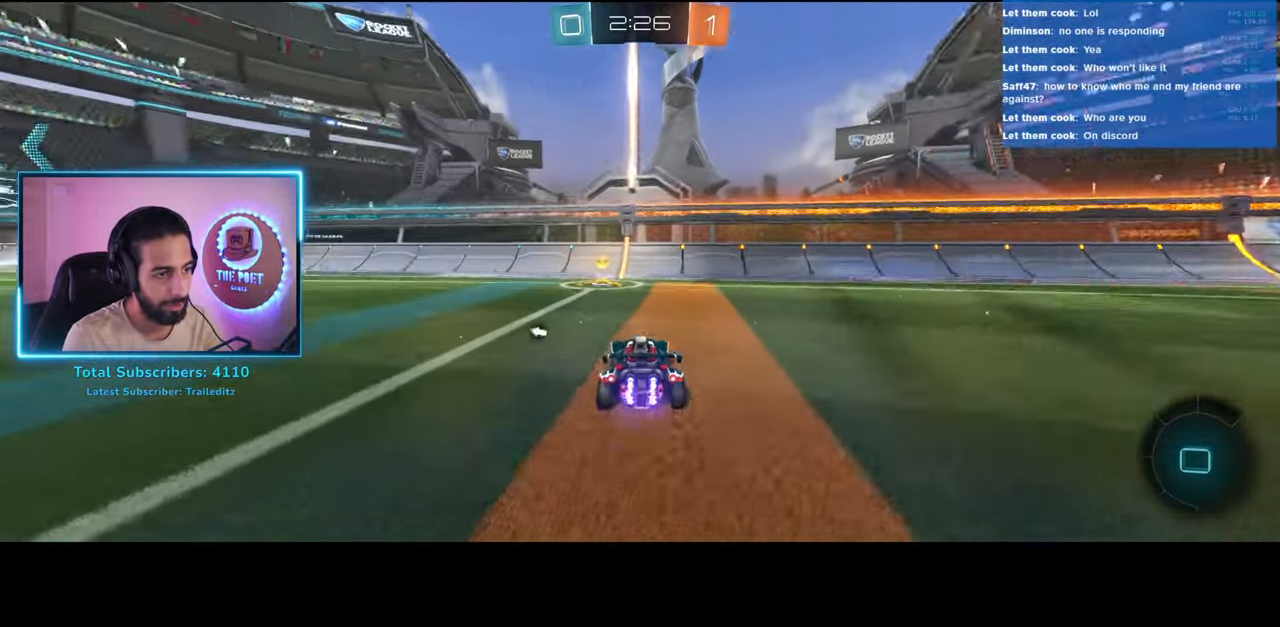
{"keys": ["a", "w"], "mouse": [], "events": [[67, "mouse_left", "up"], [133, "space", "up"]]}
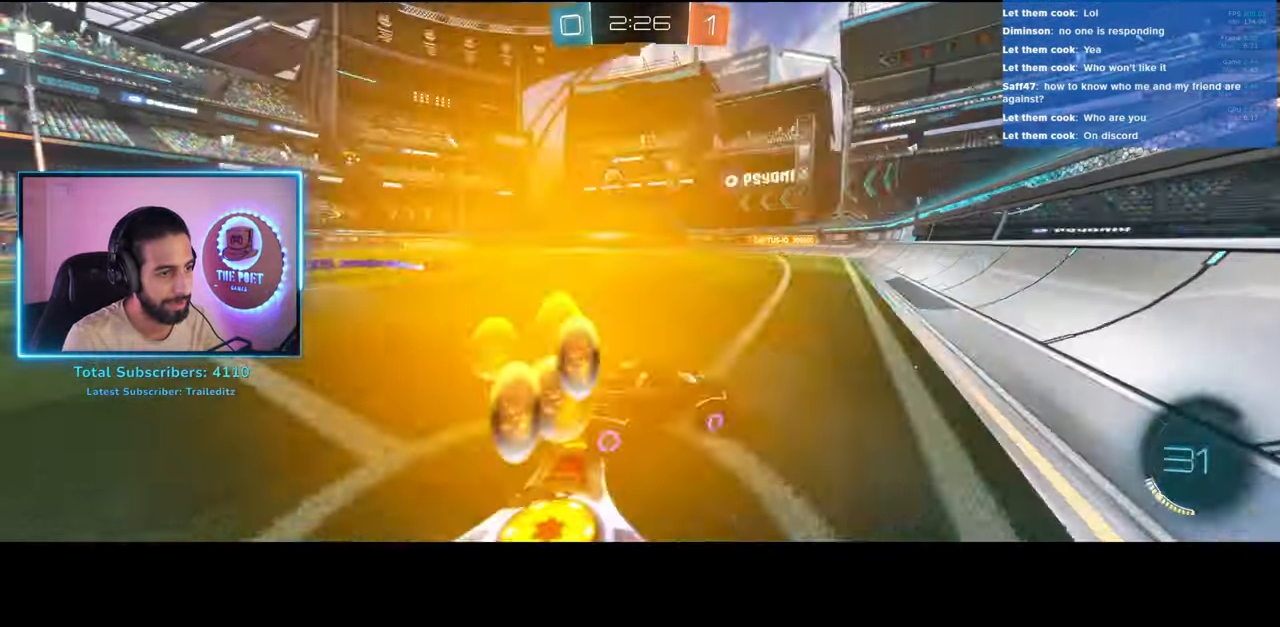
{"keys": ["w"], "mouse": [], "events": [[383, "a", "up"]]}
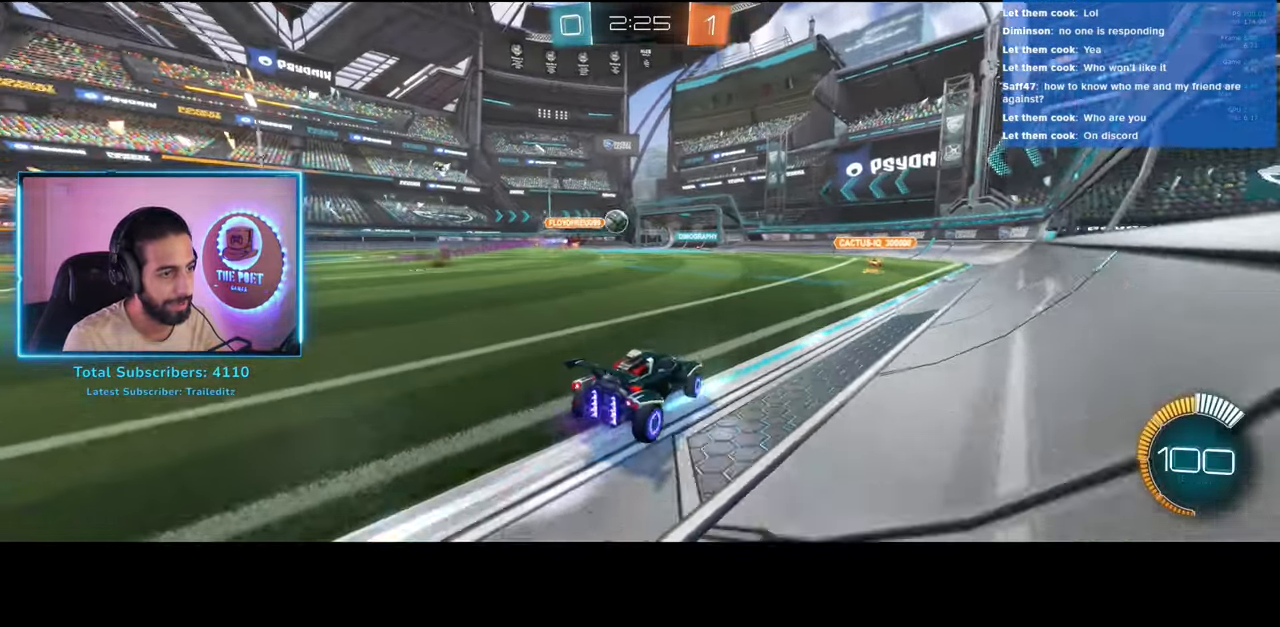
{"keys": ["e", "w"], "mouse": [], "events": [[350, "mouse_left", "down"], [383, "mouse_right", "down"], [417, "mouse_left", "up"], [467, "e", "down"], [483, "mouse_right", "up"]]}